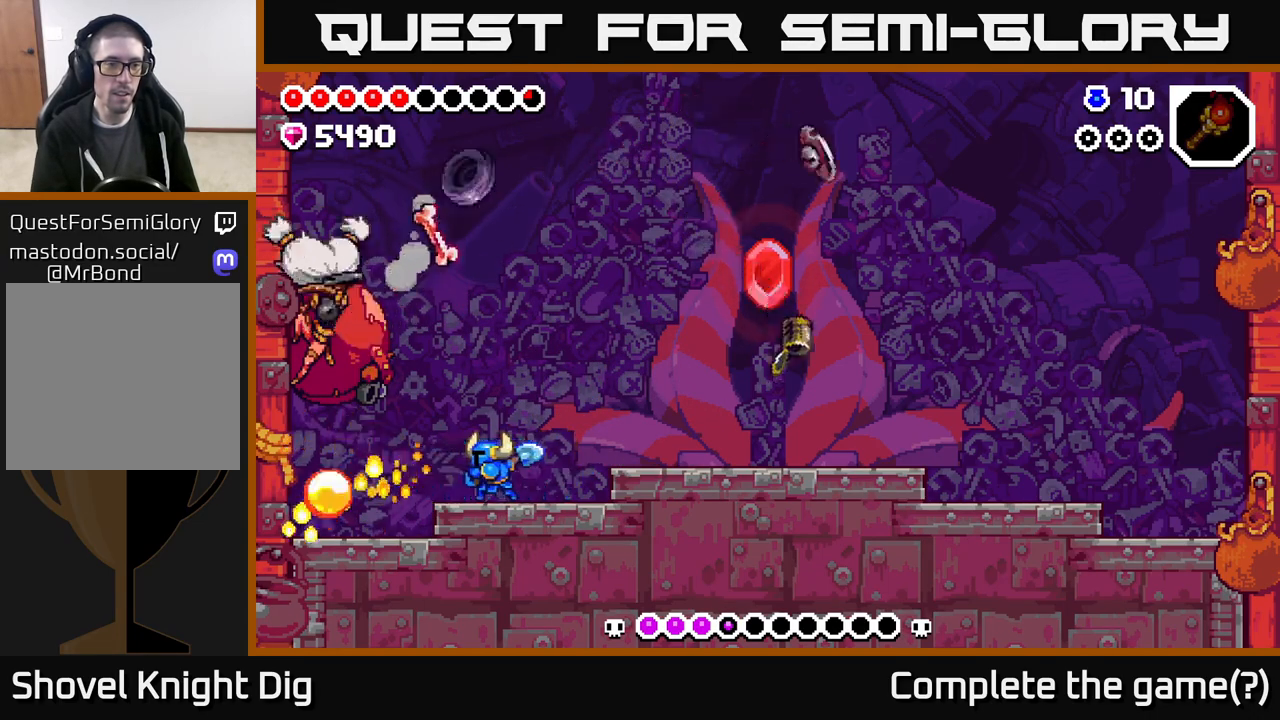
Gameplay with a controller (Xbox layout); each line is a JSON object with the inputs held at the frame after it. "events" lists button and stick changes between this image and that frame as [ms after this image, input, new state], when the widget could be followed in between.
{"buttons": ["X"], "left_stick": "center", "right_stick": "center", "events": [[67, "A", "down"], [150, "X", "down"], [300, "X", "up"], [367, "A", "up"], [367, "DPAD_LEFT", "up"], [400, "X", "down"]]}
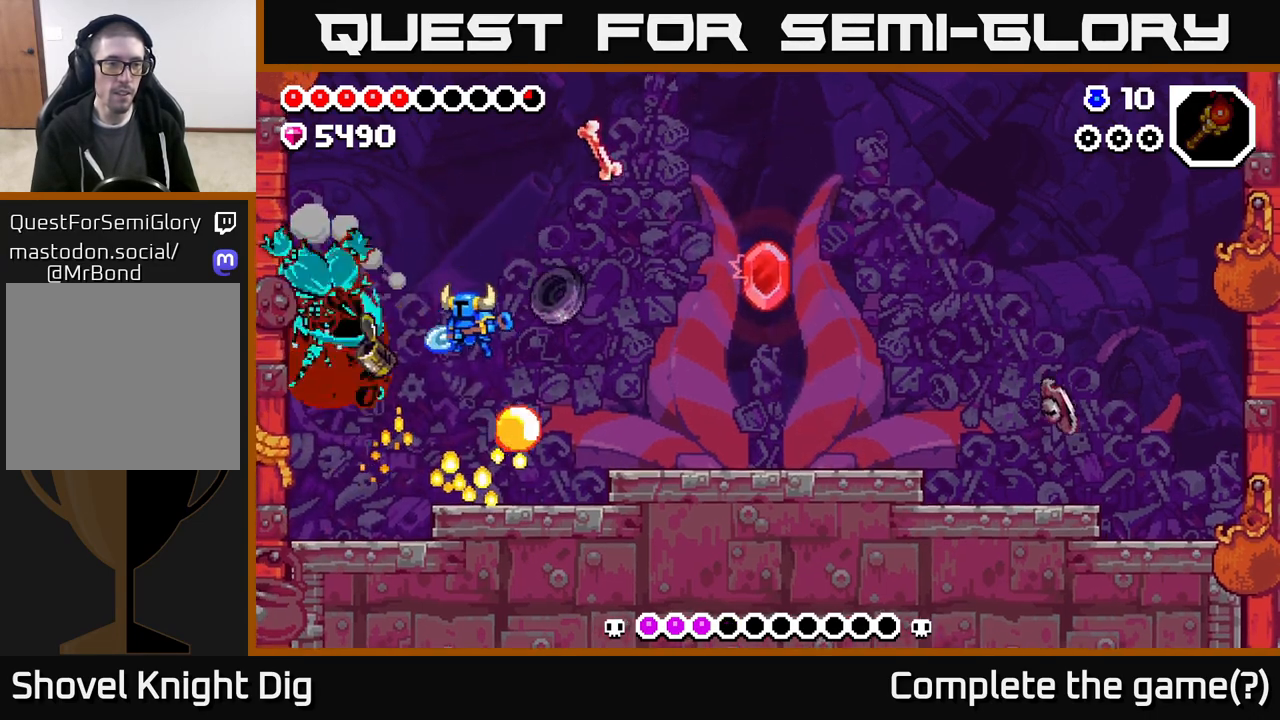
{"buttons": ["A", "X"], "left_stick": "center", "right_stick": "center", "events": [[17, "X", "up"], [100, "X", "down"], [200, "X", "up"], [333, "A", "down"], [367, "DPAD_LEFT", "down"], [400, "X", "down"], [500, "DPAD_LEFT", "up"]]}
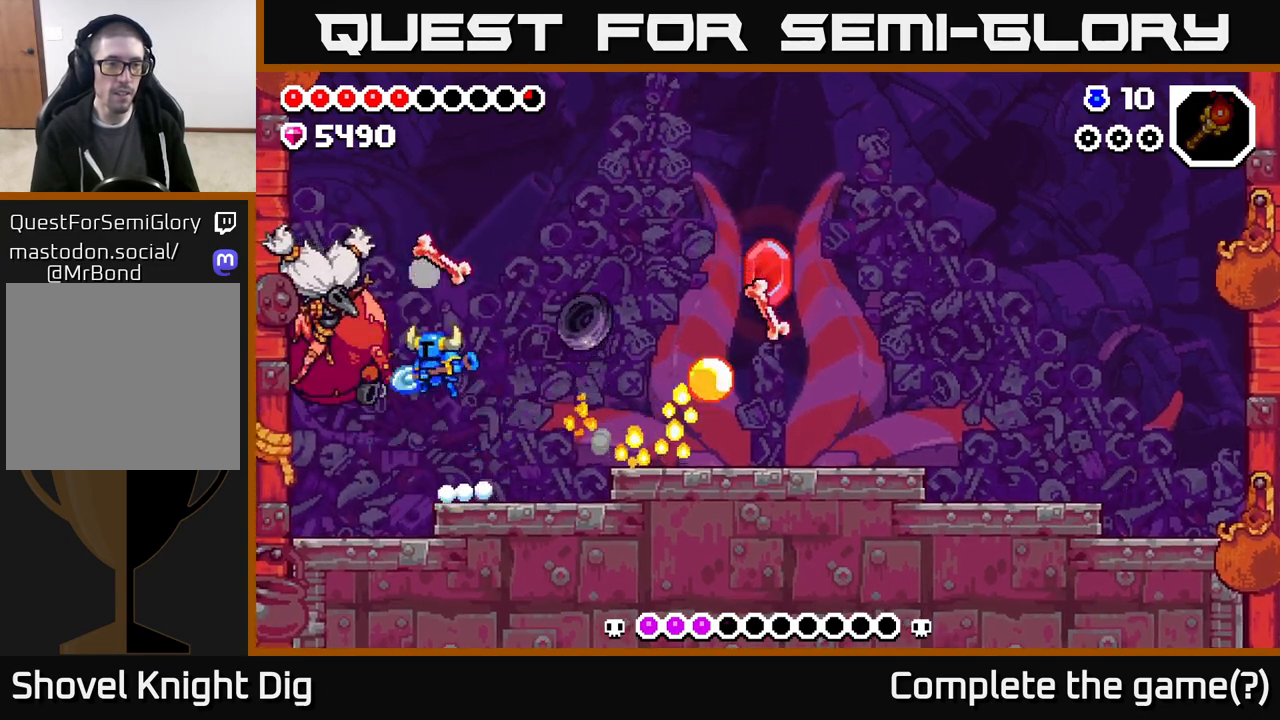
{"buttons": [], "left_stick": "center", "right_stick": "center", "events": [[17, "X", "up"], [83, "X", "down"], [150, "A", "up"], [217, "X", "up"], [283, "X", "down"], [400, "X", "up"]]}
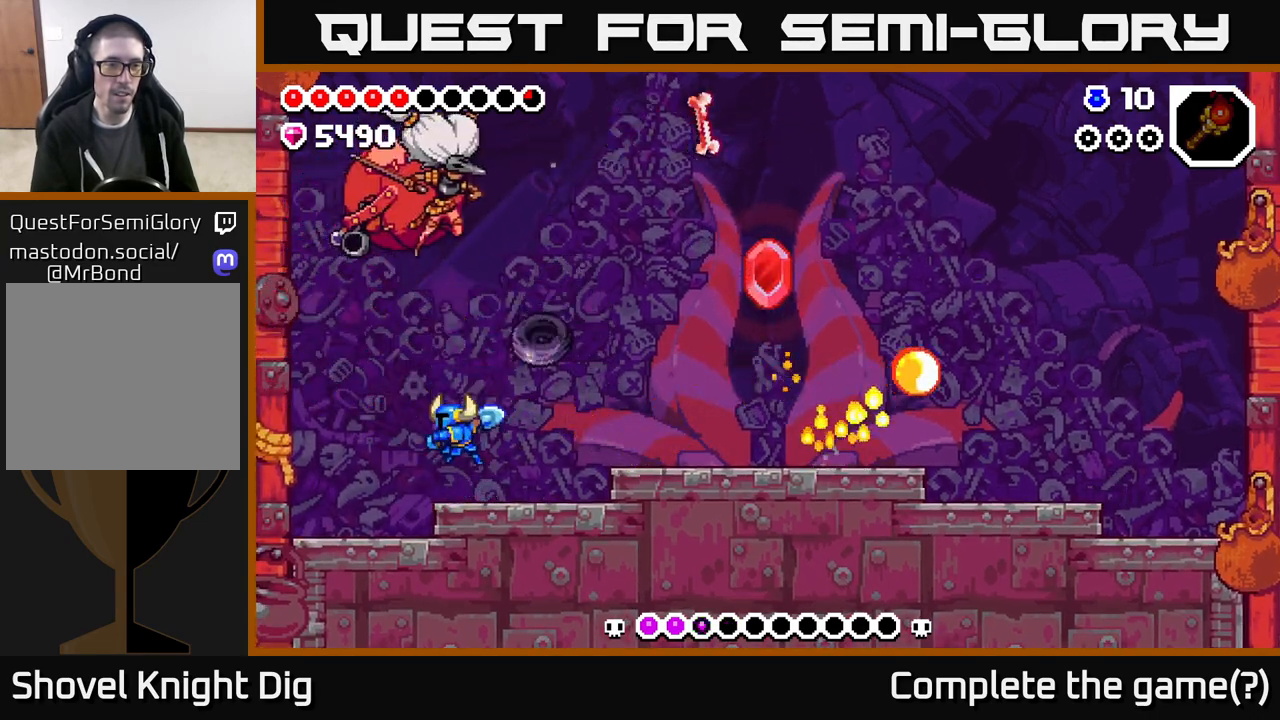
{"buttons": ["A"], "left_stick": "center", "right_stick": "center", "events": [[367, "DPAD_RIGHT", "down"], [383, "A", "down"], [500, "DPAD_RIGHT", "up"]]}
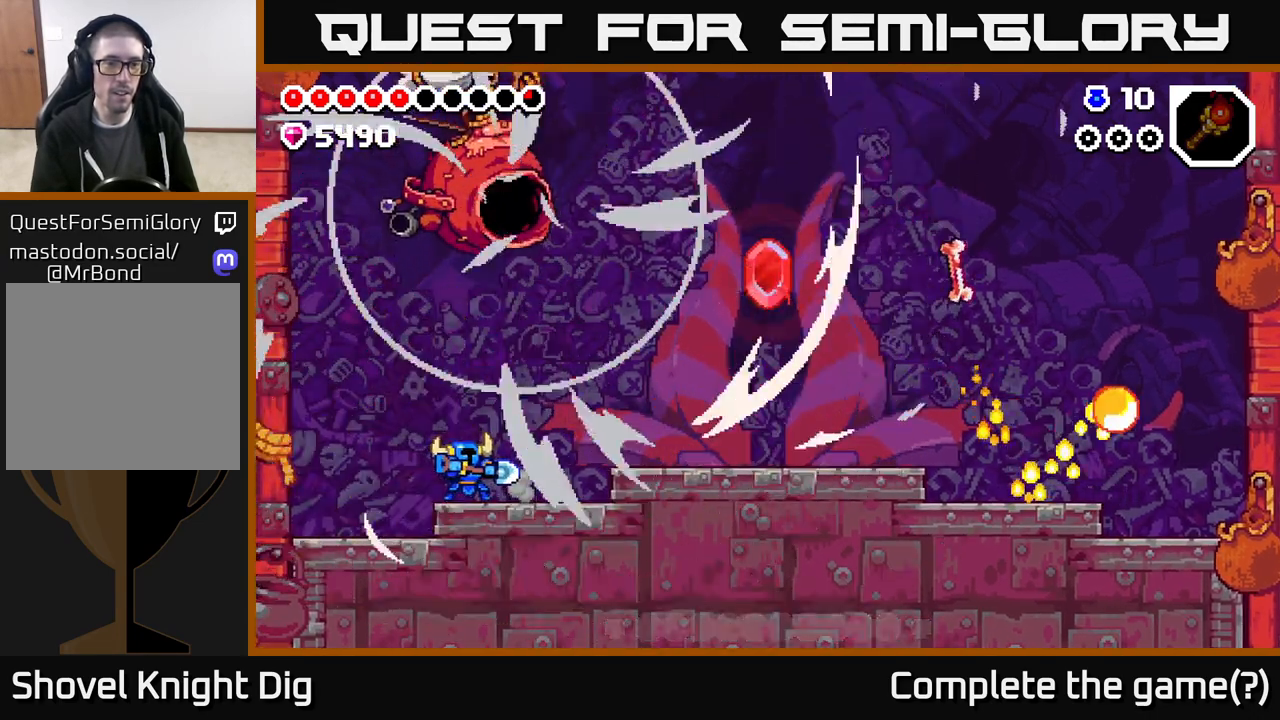
{"buttons": ["DPAD_RIGHT"], "left_stick": "center", "right_stick": "center", "events": [[33, "A", "up"], [83, "DPAD_RIGHT", "down"], [333, "A", "down"], [433, "A", "up"]]}
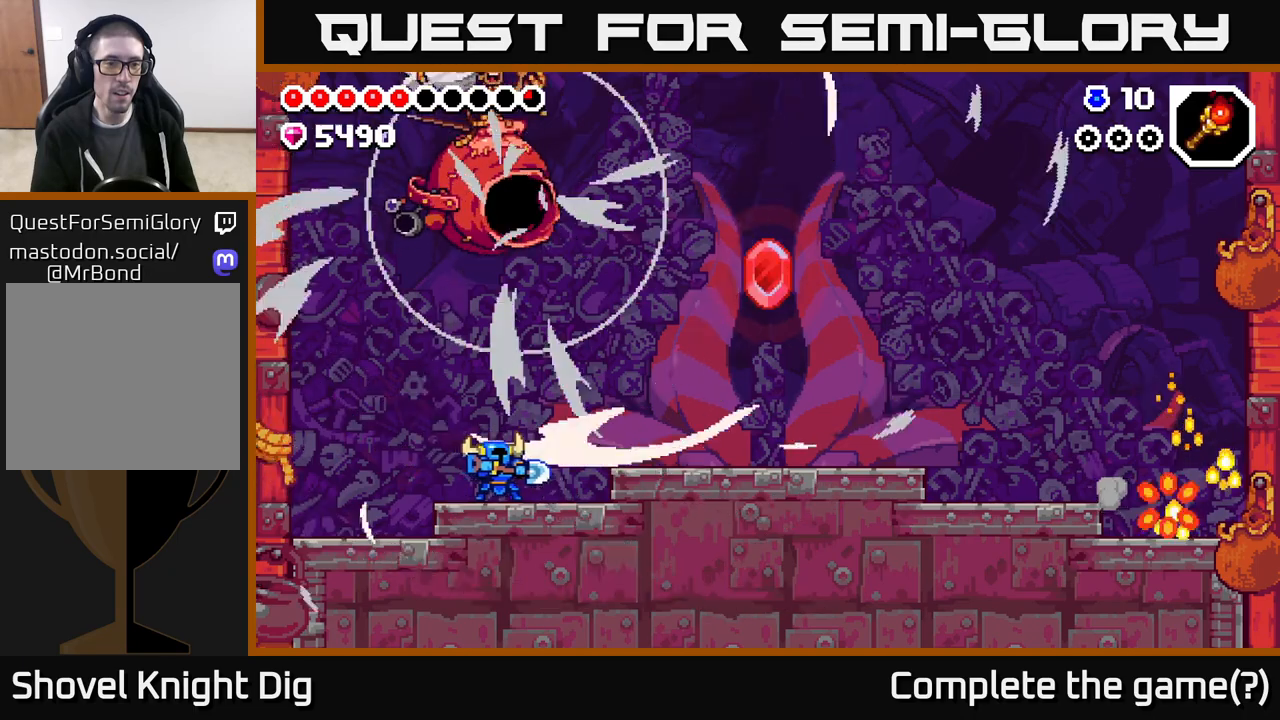
{"buttons": ["A", "DPAD_DOWN", "DPAD_RIGHT"], "left_stick": "center", "right_stick": "center", "events": [[200, "DPAD_DOWN", "down"], [267, "A", "down"], [400, "A", "up"], [467, "A", "down"]]}
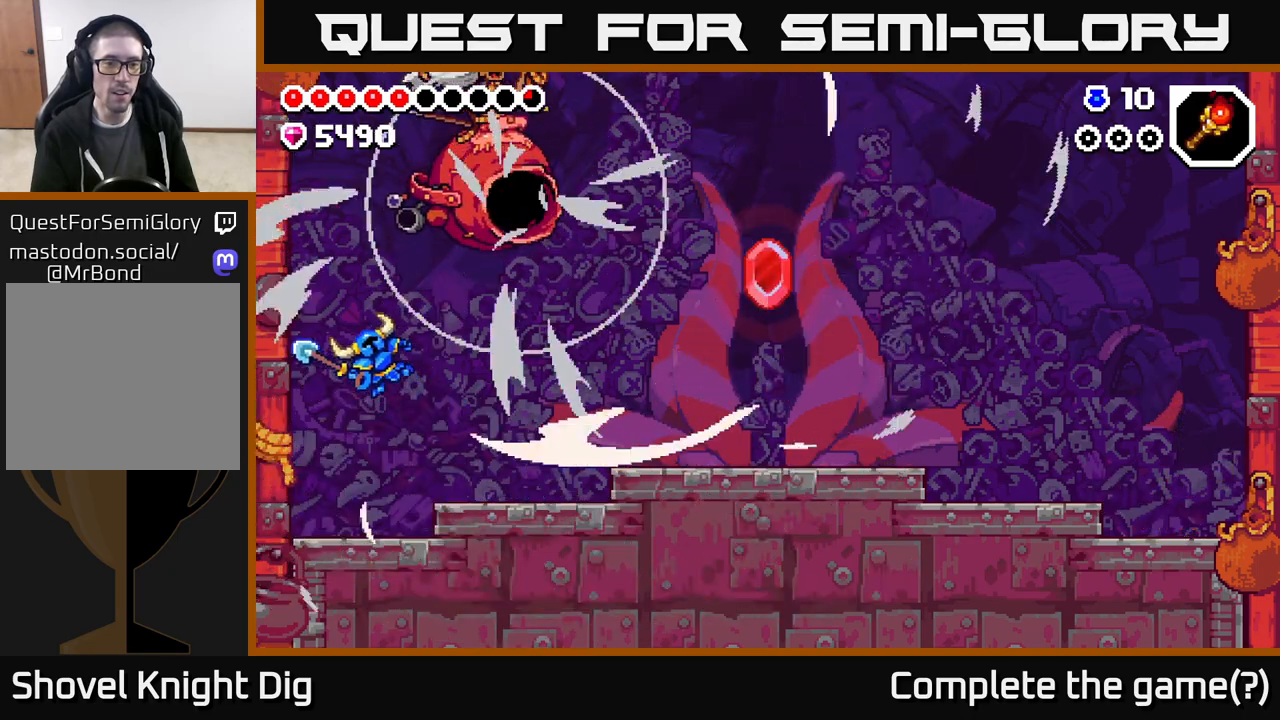
{"buttons": ["A", "DPAD_DOWN"], "left_stick": "center", "right_stick": "center", "events": [[17, "X", "down"], [67, "A", "up"], [133, "X", "up"], [150, "DPAD_RIGHT", "up"], [200, "X", "down"], [300, "X", "up"], [367, "A", "down"], [367, "X", "down"], [483, "X", "up"]]}
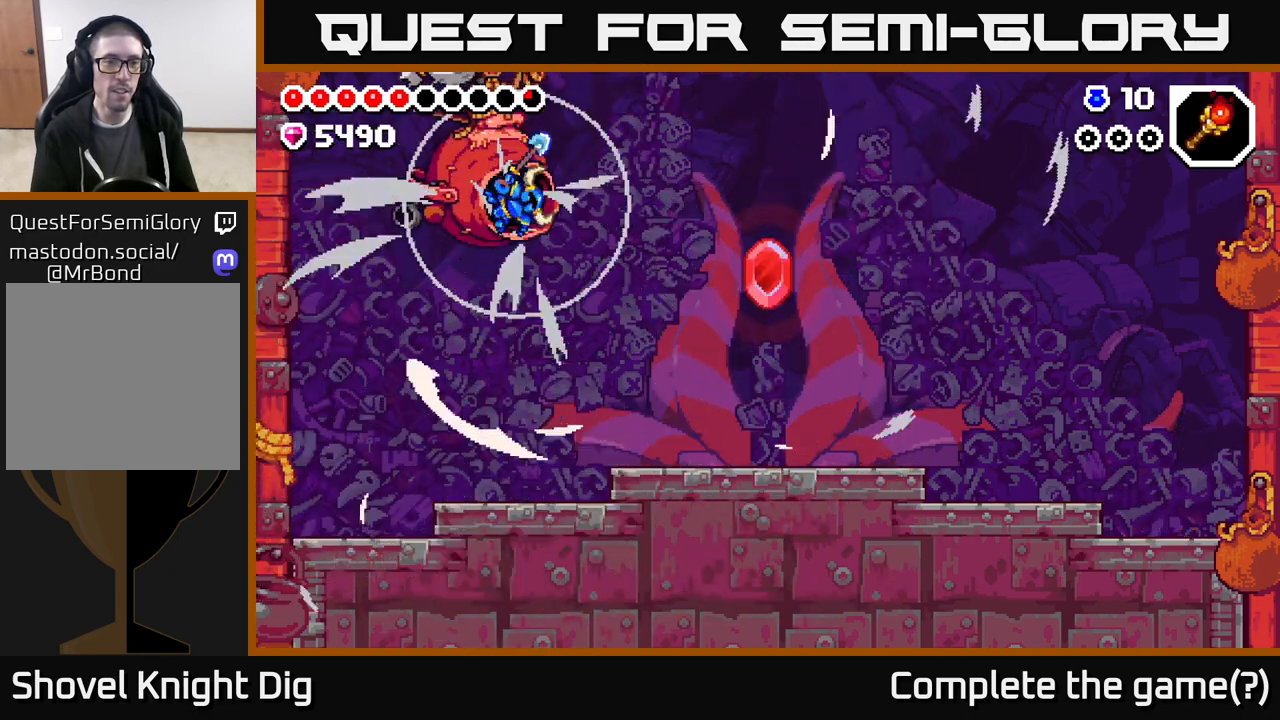
{"buttons": ["X", "DPAD_DOWN"], "left_stick": "center", "right_stick": "center", "events": [[50, "X", "down"], [100, "A", "up"], [183, "X", "up"], [250, "A", "down"], [250, "X", "down"], [367, "X", "up"], [467, "X", "down"], [500, "A", "up"]]}
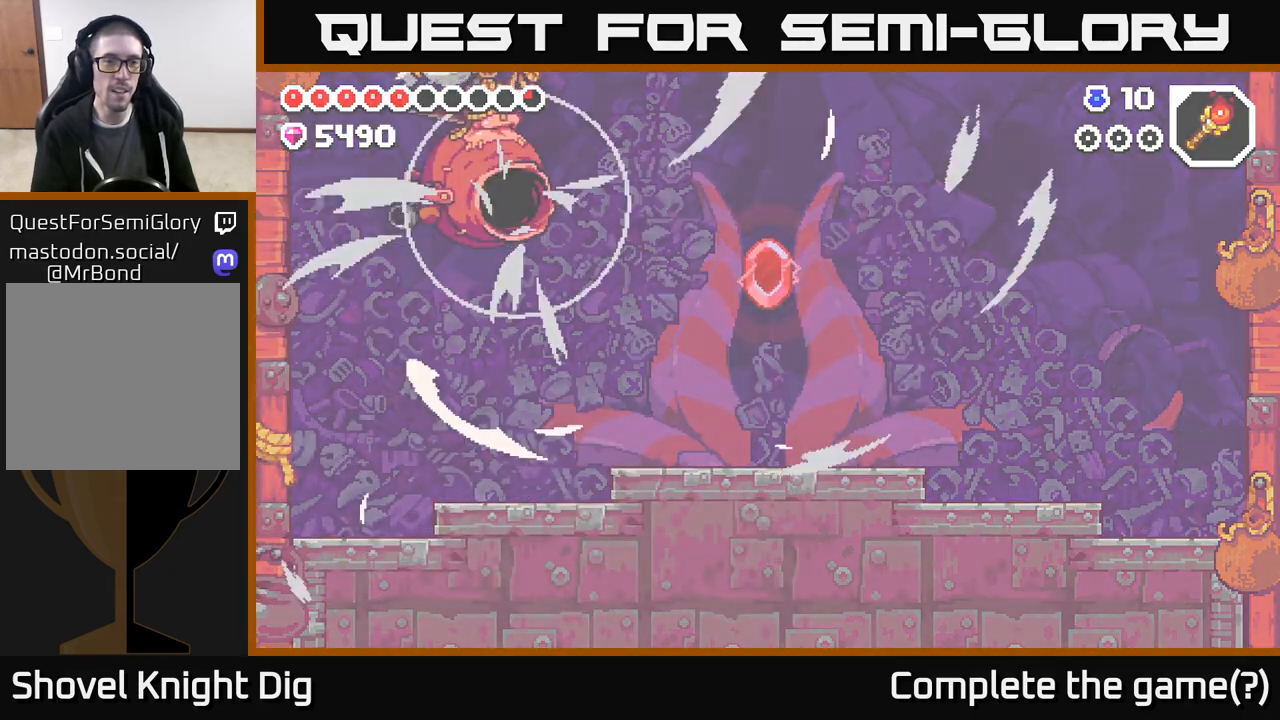
{"buttons": [], "left_stick": "center", "right_stick": "center", "events": [[100, "X", "up"], [217, "DPAD_DOWN", "up"]]}
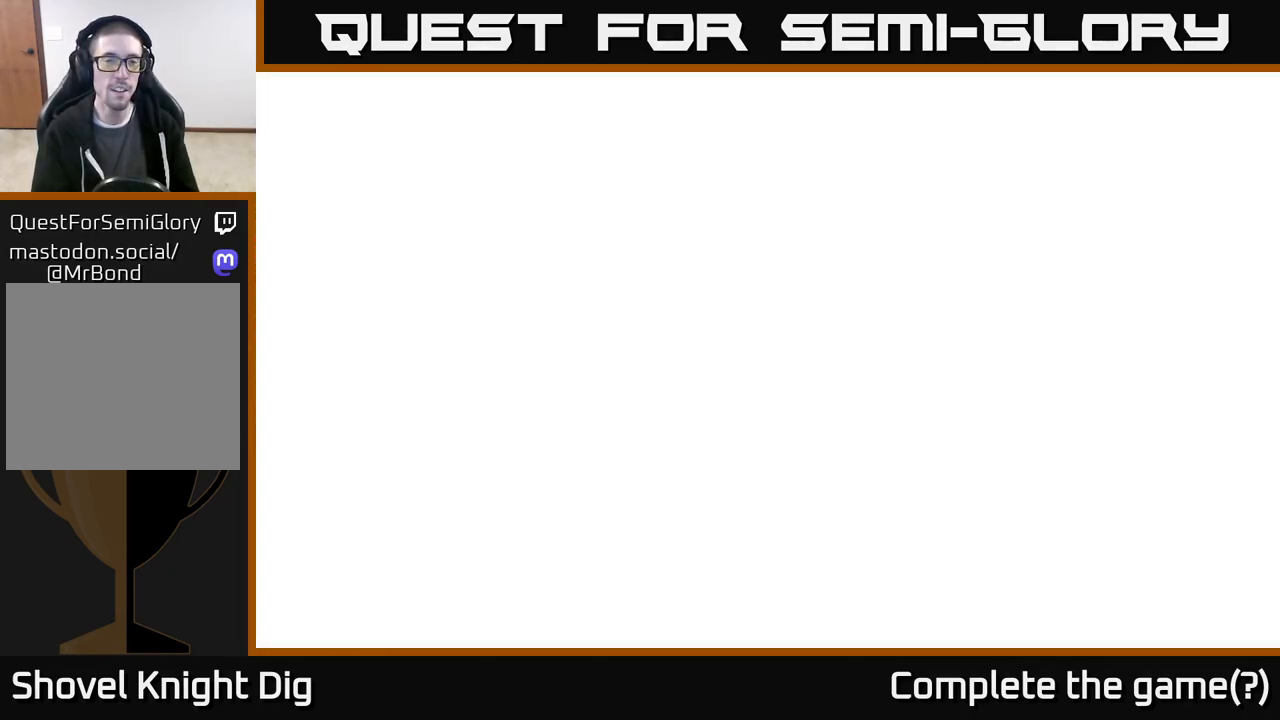
{"buttons": [], "left_stick": "center", "right_stick": "center", "events": []}
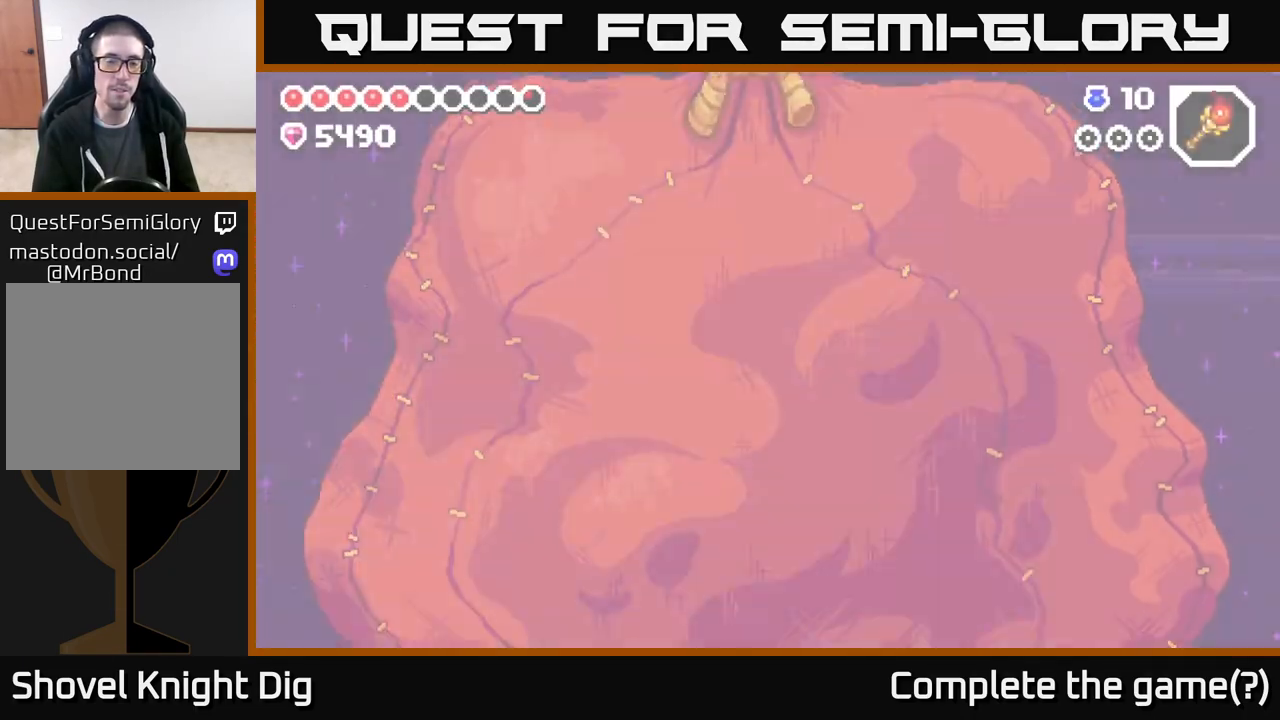
{"buttons": [], "left_stick": "center", "right_stick": "center", "events": []}
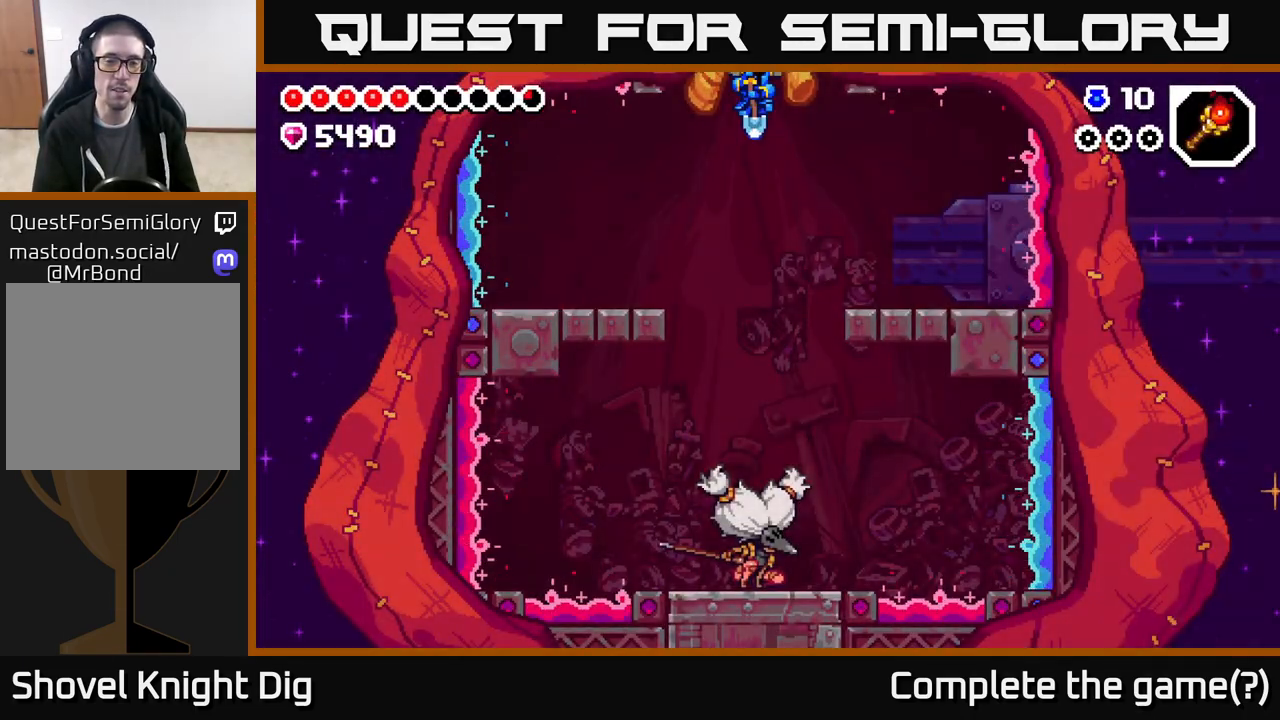
{"buttons": ["DPAD_RIGHT"], "left_stick": "center", "right_stick": "center", "events": [[117, "DPAD_LEFT", "down"], [267, "DPAD_LEFT", "up"], [417, "DPAD_RIGHT", "down"]]}
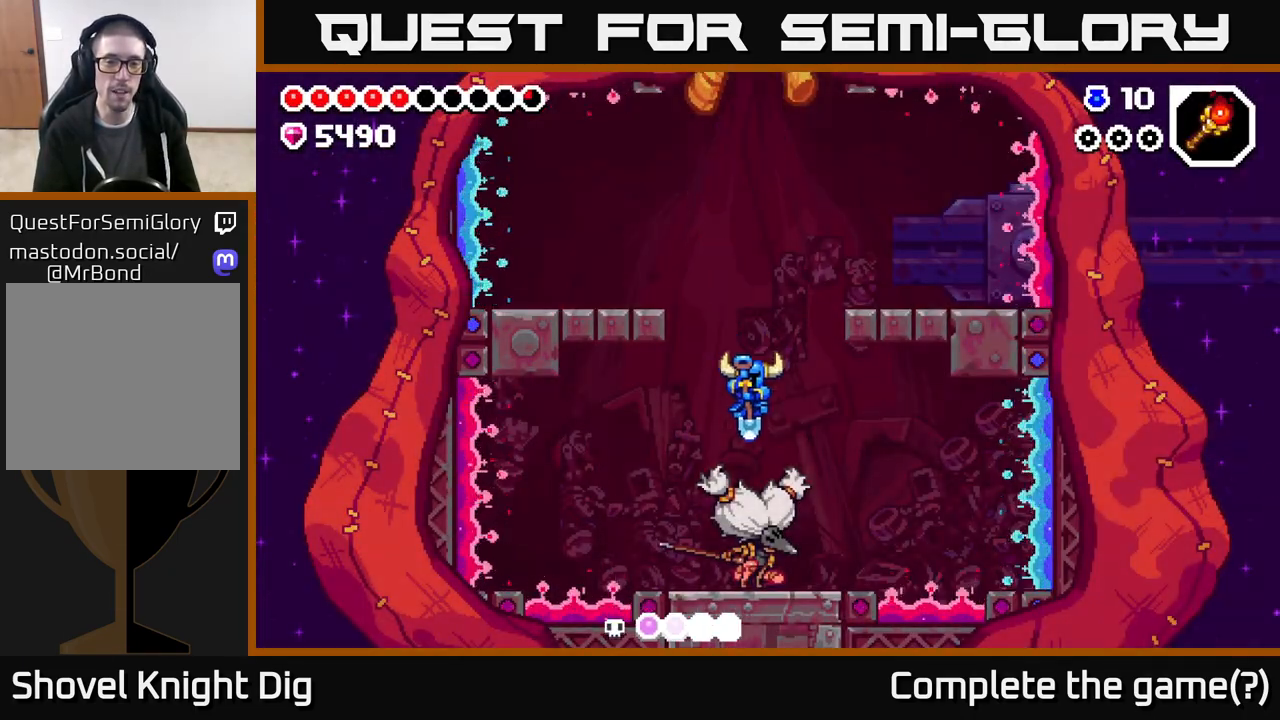
{"buttons": [], "left_stick": "center", "right_stick": "center", "events": [[17, "DPAD_DOWN", "down"], [33, "DPAD_RIGHT", "up"], [267, "DPAD_DOWN", "up"]]}
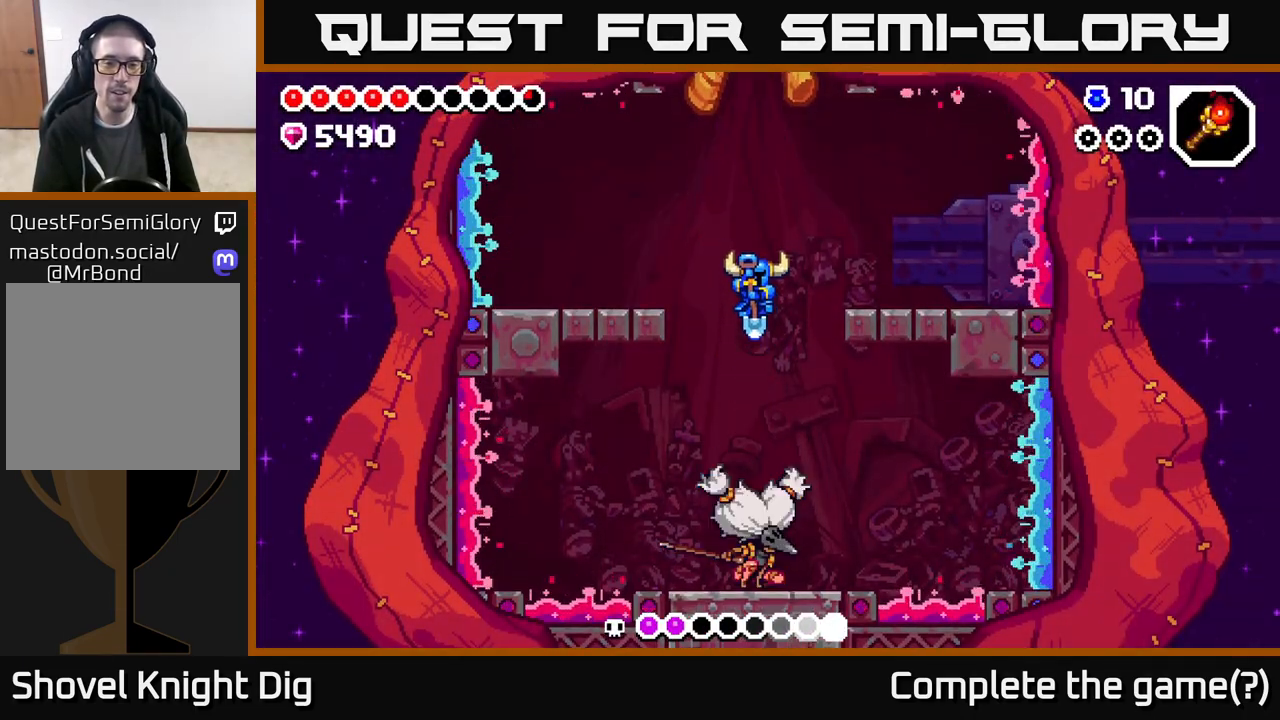
{"buttons": ["DPAD_RIGHT"], "left_stick": "center", "right_stick": "center", "events": [[333, "DPAD_RIGHT", "down"], [367, "DPAD_RIGHT", "up"], [483, "DPAD_RIGHT", "down"]]}
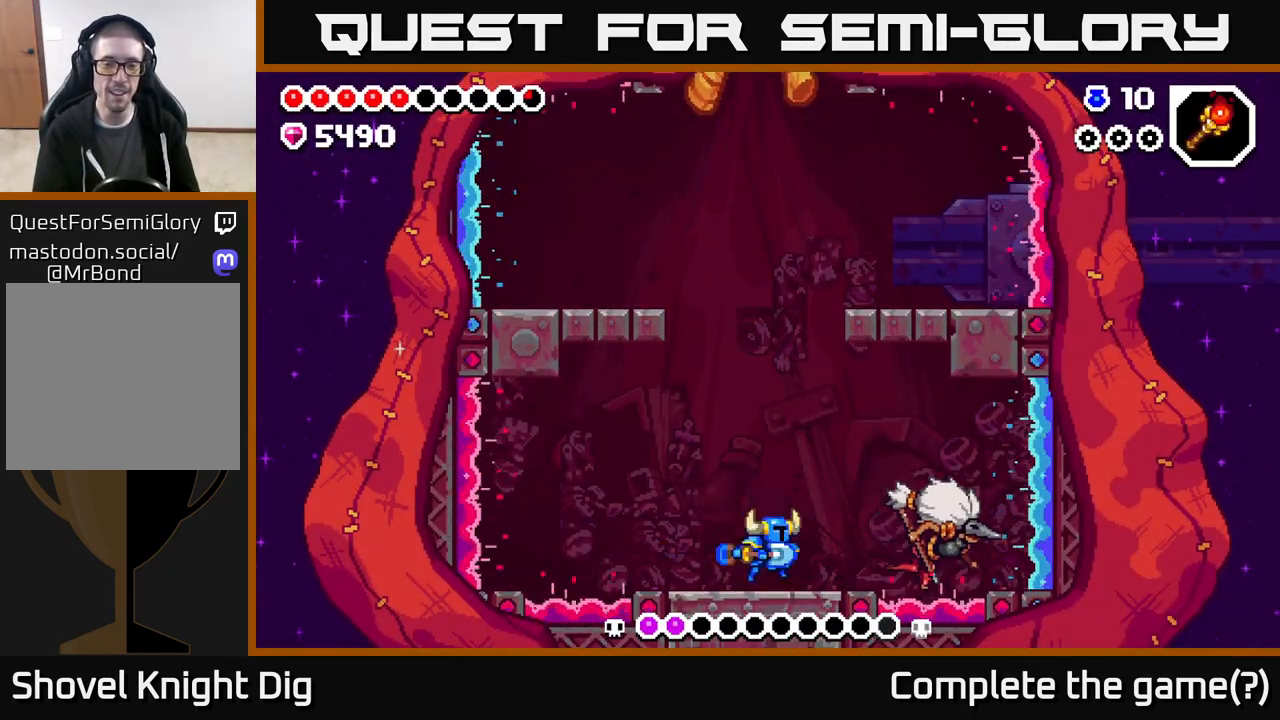
{"buttons": [], "left_stick": "center", "right_stick": "center", "events": [[17, "X", "down"], [167, "A", "down"], [167, "DPAD_RIGHT", "up"], [183, "X", "up"], [267, "X", "down"], [317, "A", "up"], [383, "X", "up"]]}
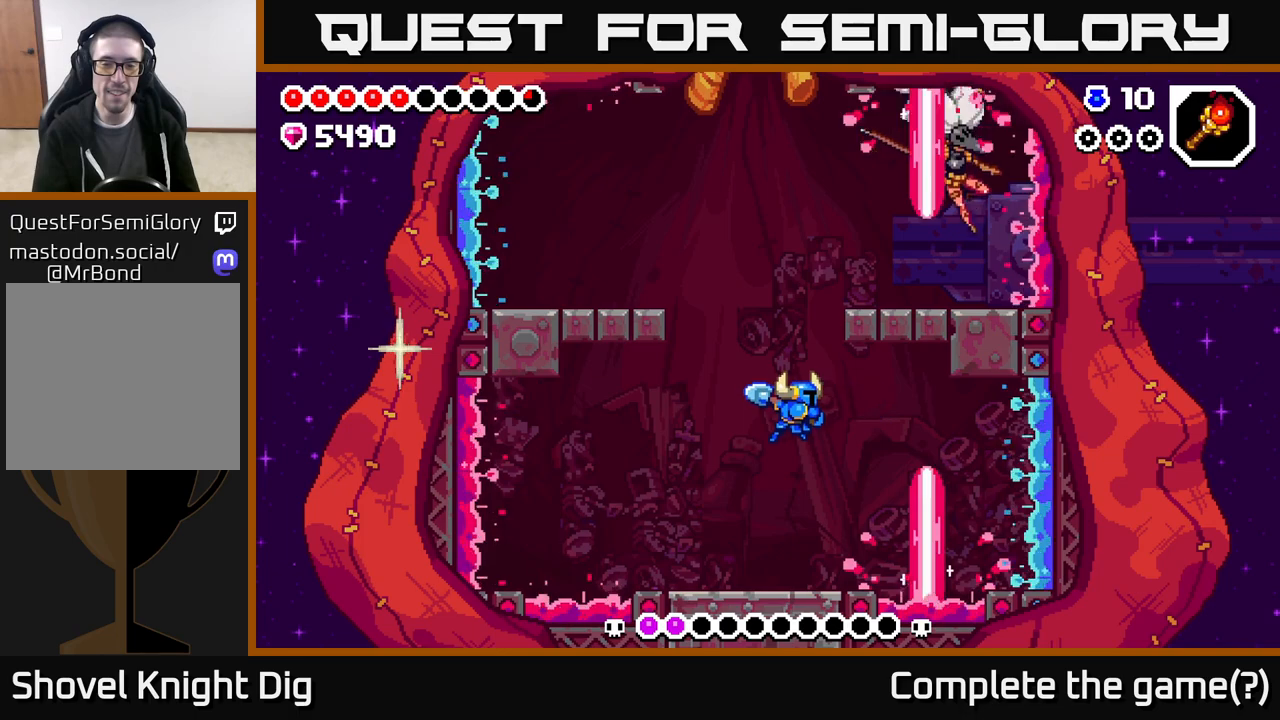
{"buttons": ["DPAD_RIGHT"], "left_stick": "center", "right_stick": "center", "events": [[100, "DPAD_LEFT", "down"], [350, "DPAD_LEFT", "up"], [367, "DPAD_RIGHT", "down"]]}
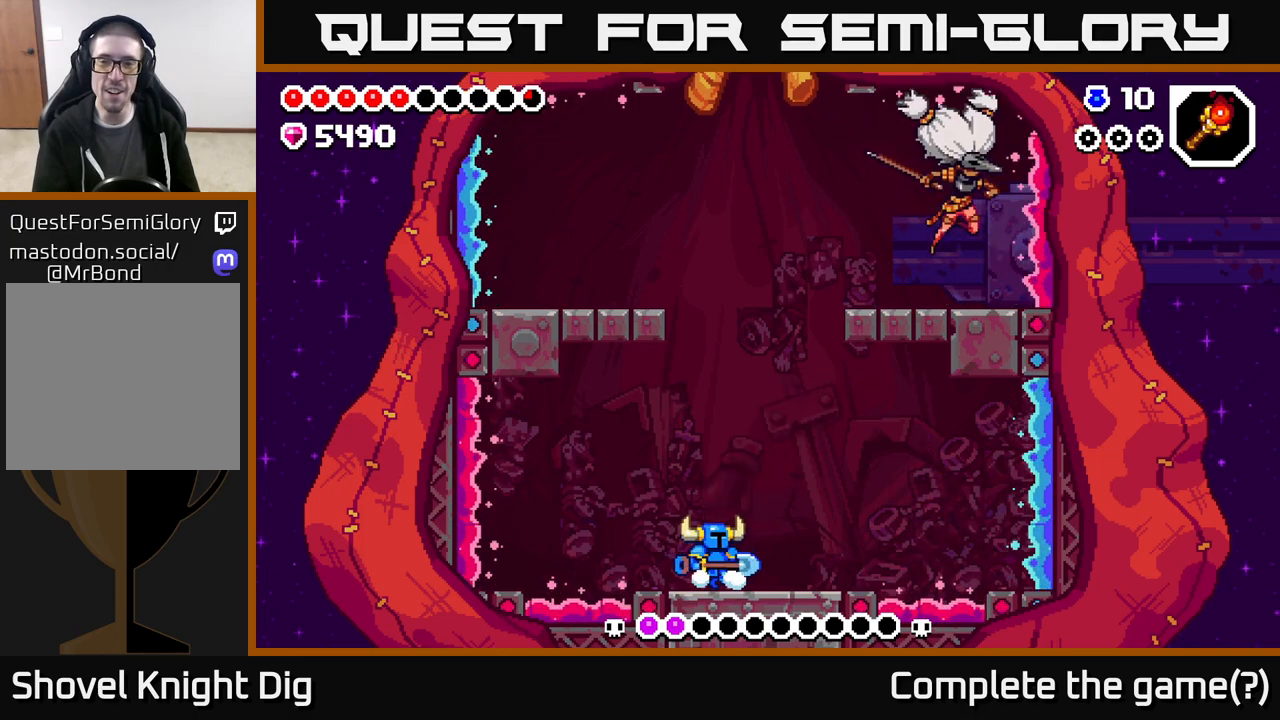
{"buttons": ["DPAD_RIGHT"], "left_stick": "center", "right_stick": "center", "events": [[300, "A", "down"], [383, "A", "up"]]}
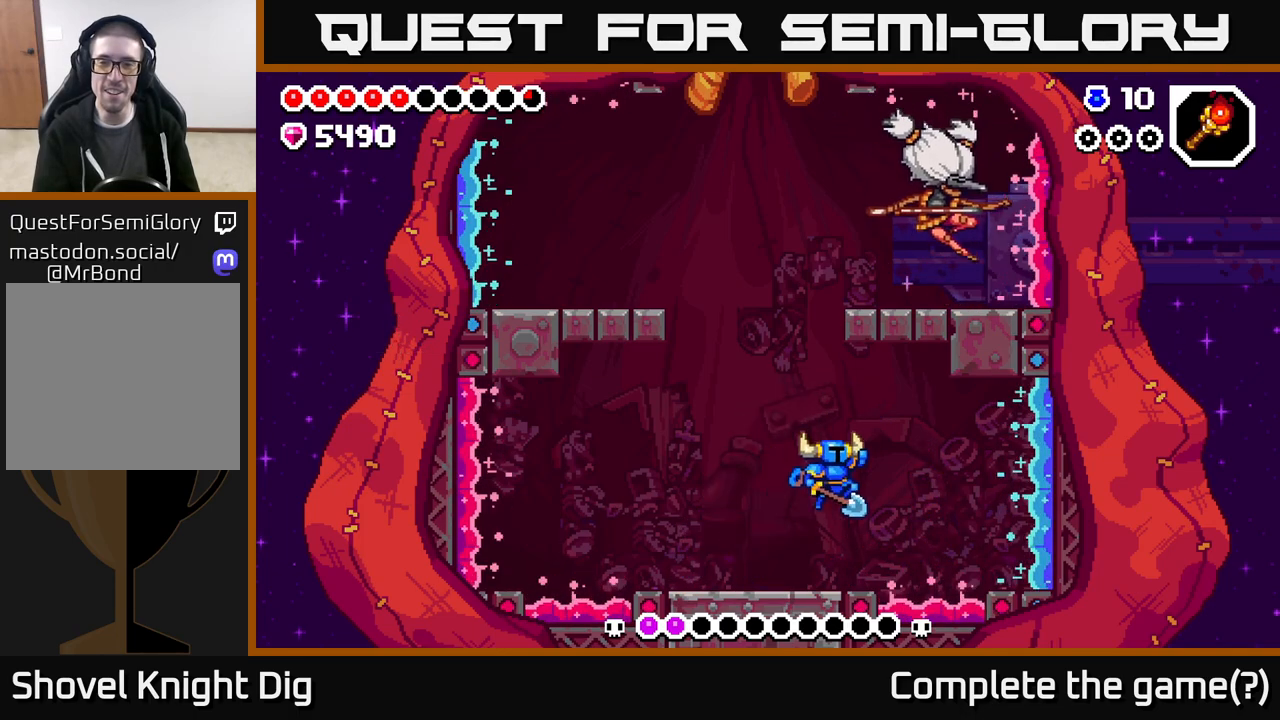
{"buttons": [], "left_stick": "center", "right_stick": "center", "events": [[433, "DPAD_RIGHT", "up"]]}
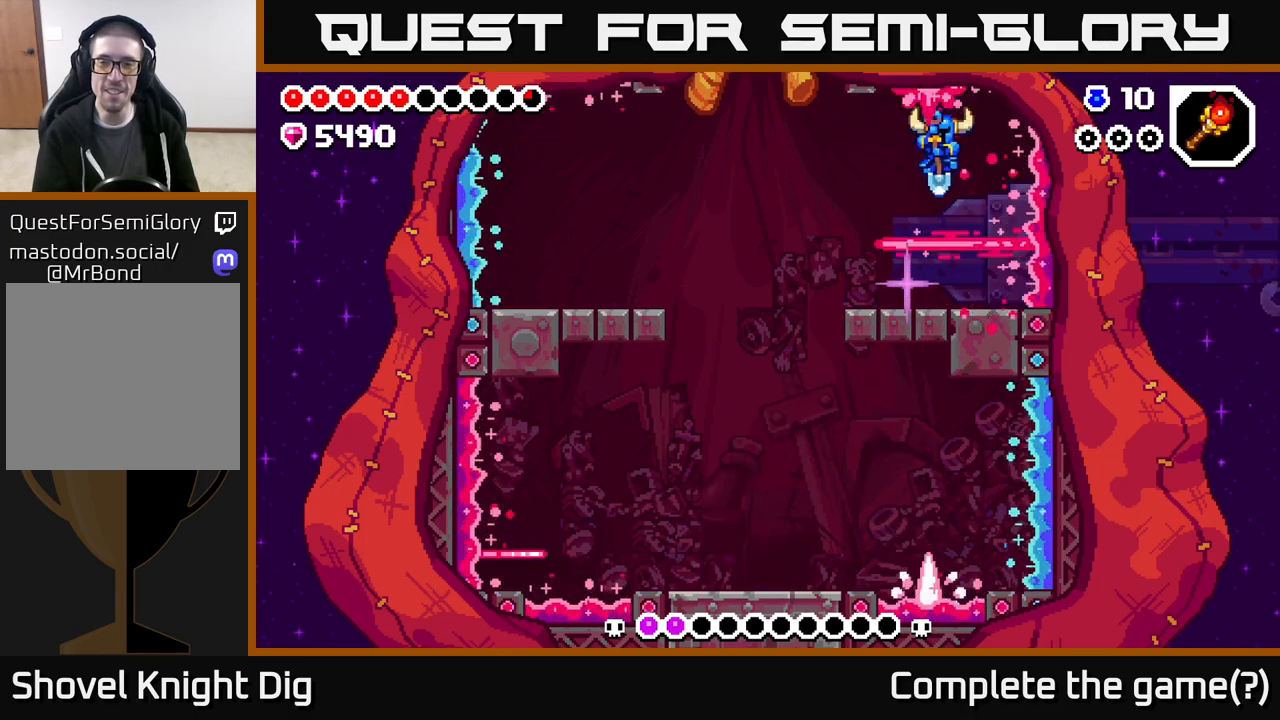
{"buttons": ["DPAD_RIGHT"], "left_stick": "center", "right_stick": "center", "events": [[367, "DPAD_RIGHT", "down"]]}
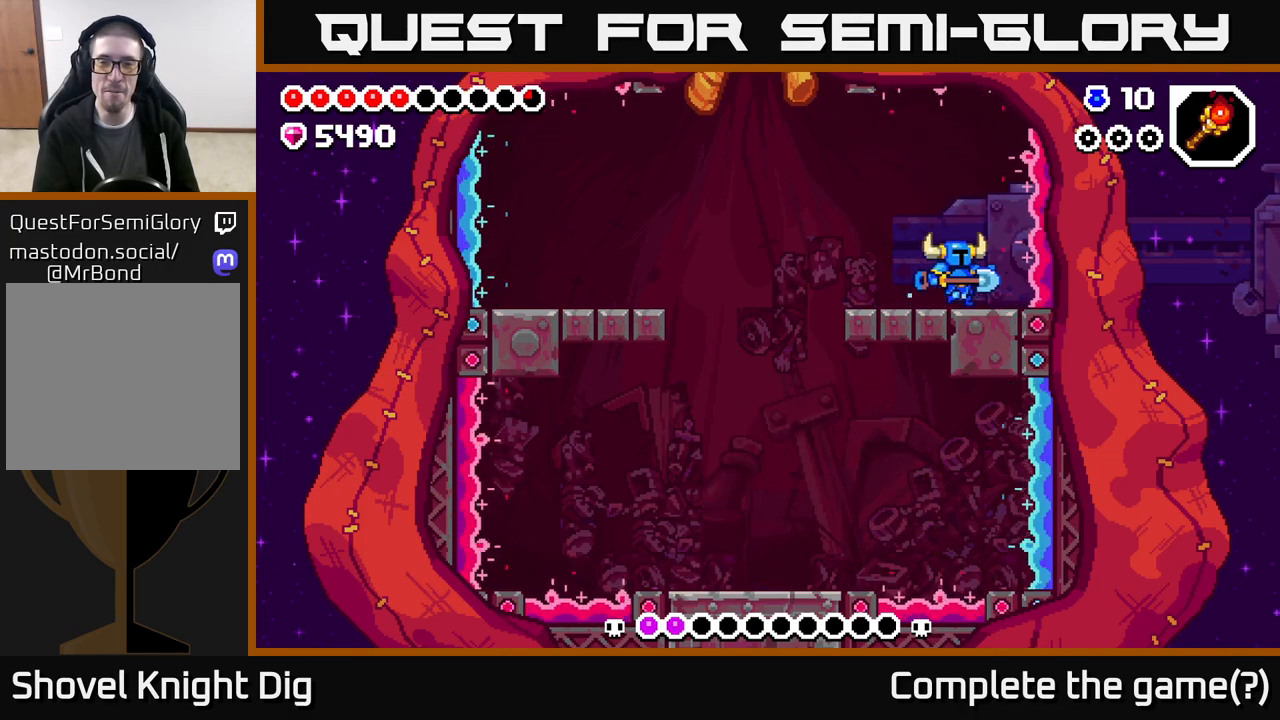
{"buttons": ["DPAD_RIGHT"], "left_stick": "center", "right_stick": "center", "events": []}
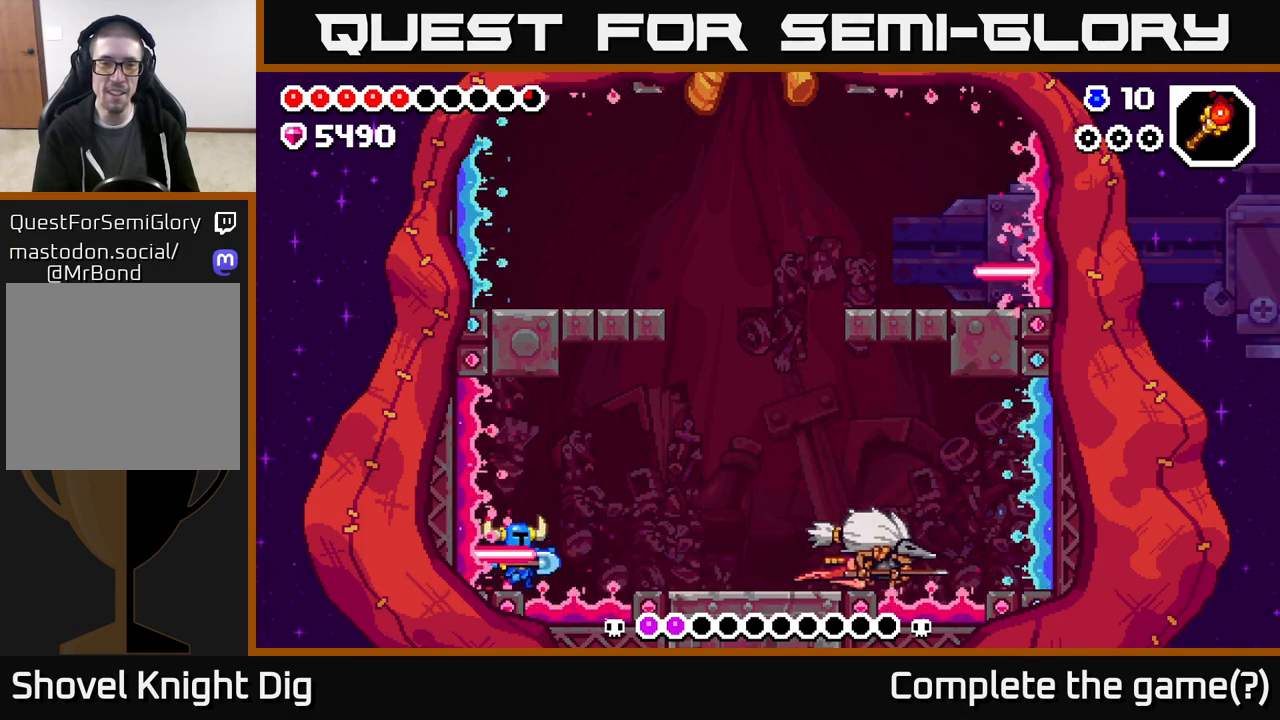
{"buttons": ["DPAD_RIGHT"], "left_stick": "center", "right_stick": "center", "events": []}
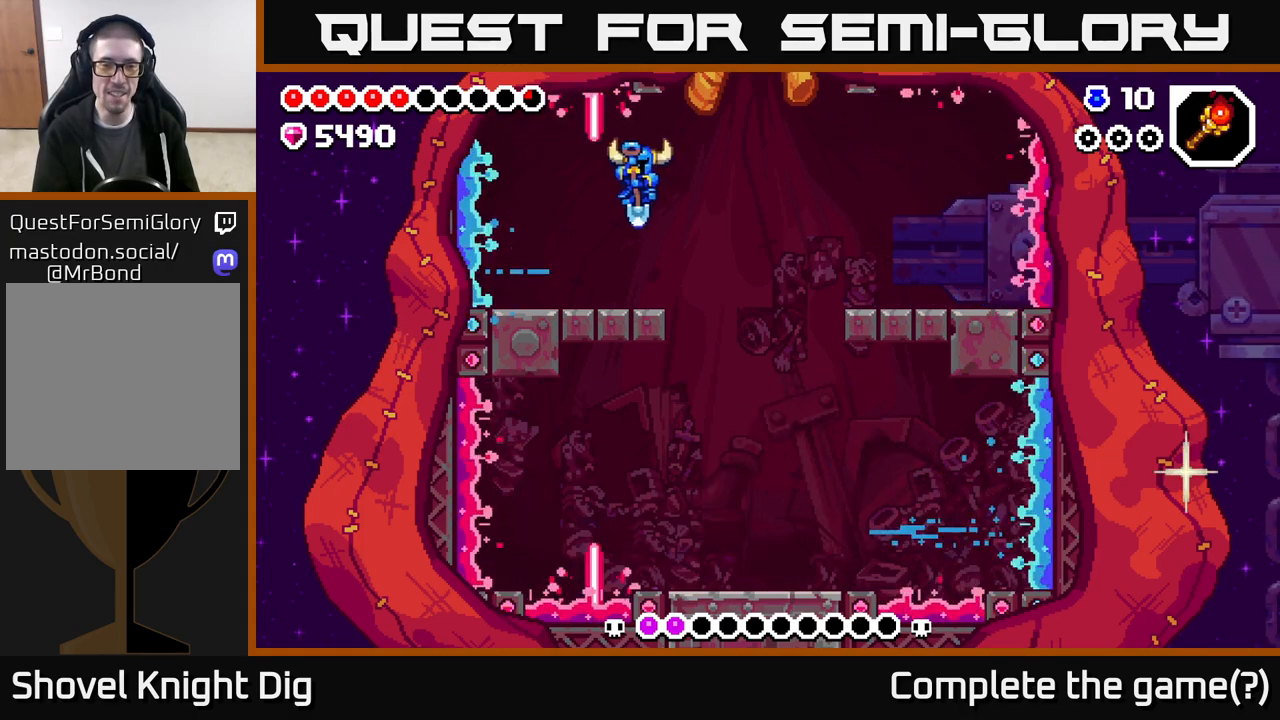
{"buttons": ["DPAD_RIGHT"], "left_stick": "center", "right_stick": "center", "events": [[150, "DPAD_RIGHT", "up"], [217, "DPAD_RIGHT", "down"]]}
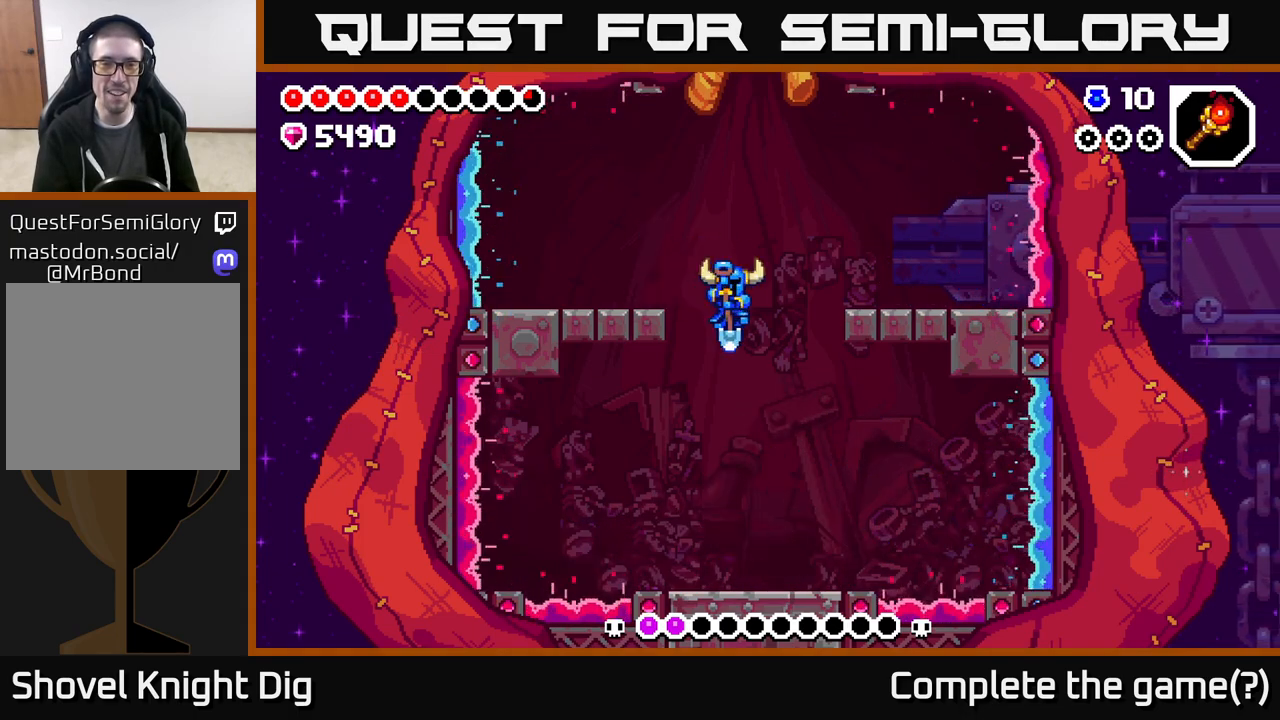
{"buttons": [], "left_stick": "center", "right_stick": "center", "events": [[117, "DPAD_RIGHT", "up"], [150, "DPAD_LEFT", "down"], [300, "DPAD_LEFT", "up"]]}
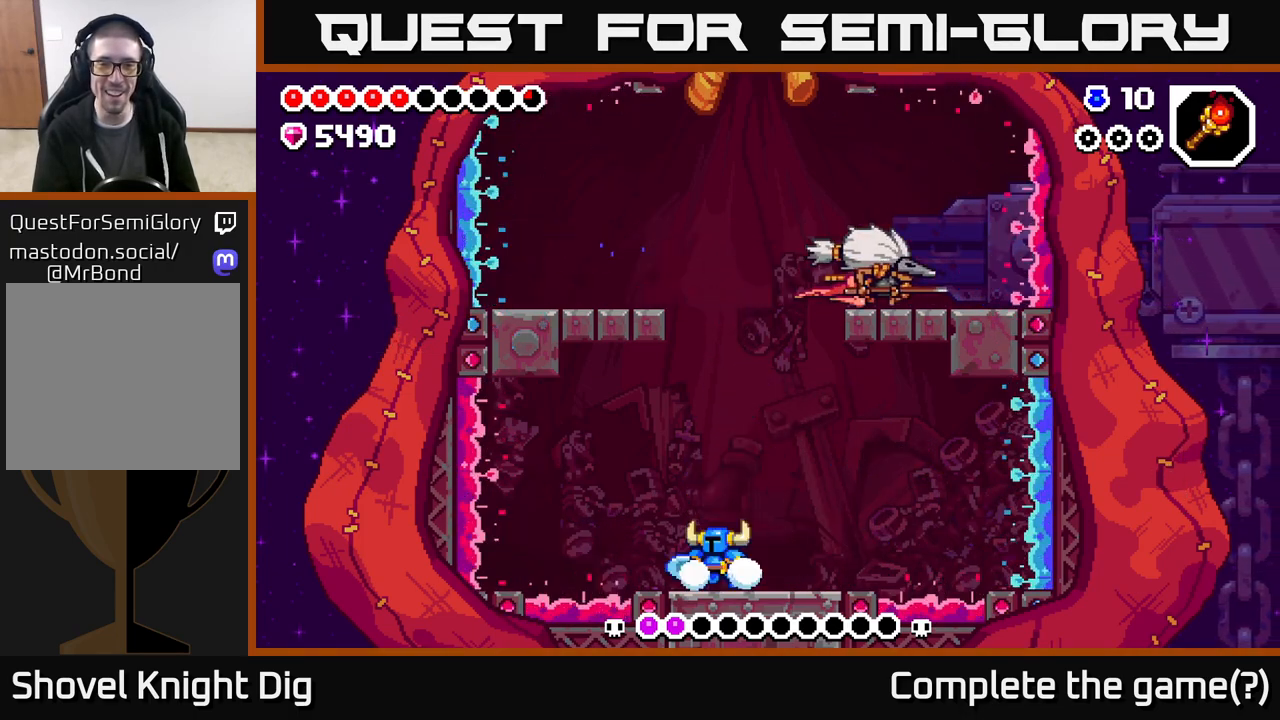
{"buttons": [], "left_stick": "center", "right_stick": "center", "events": []}